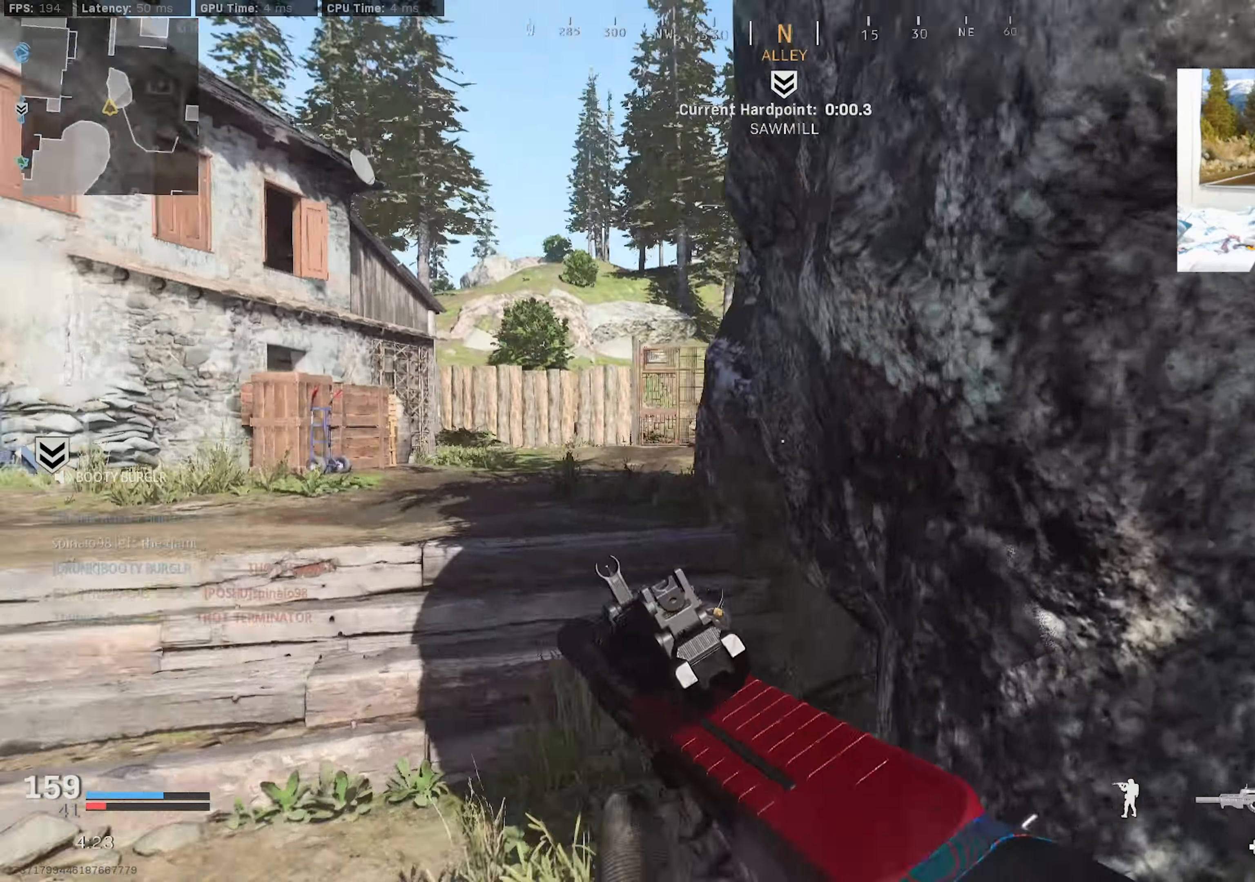
Gameplay with a controller (PlayStation layout); each line is a JSON object with the inputs held at the frame after it. "events" lists button and stick changes between this image and that frame as [ms after this image, input, new state], when the widget could be followed in between.
{"buttons": ["L3"], "left_stick": "up-left", "right_stick": "center", "events": [[50, "CROSS", "down"], [100, "right_stick", "down-right"], [133, "CROSS", "up"], [183, "L3", "up"], [233, "L3", "down"], [250, "right_stick", "center"], [366, "L3", "up"], [450, "L3", "down"]]}
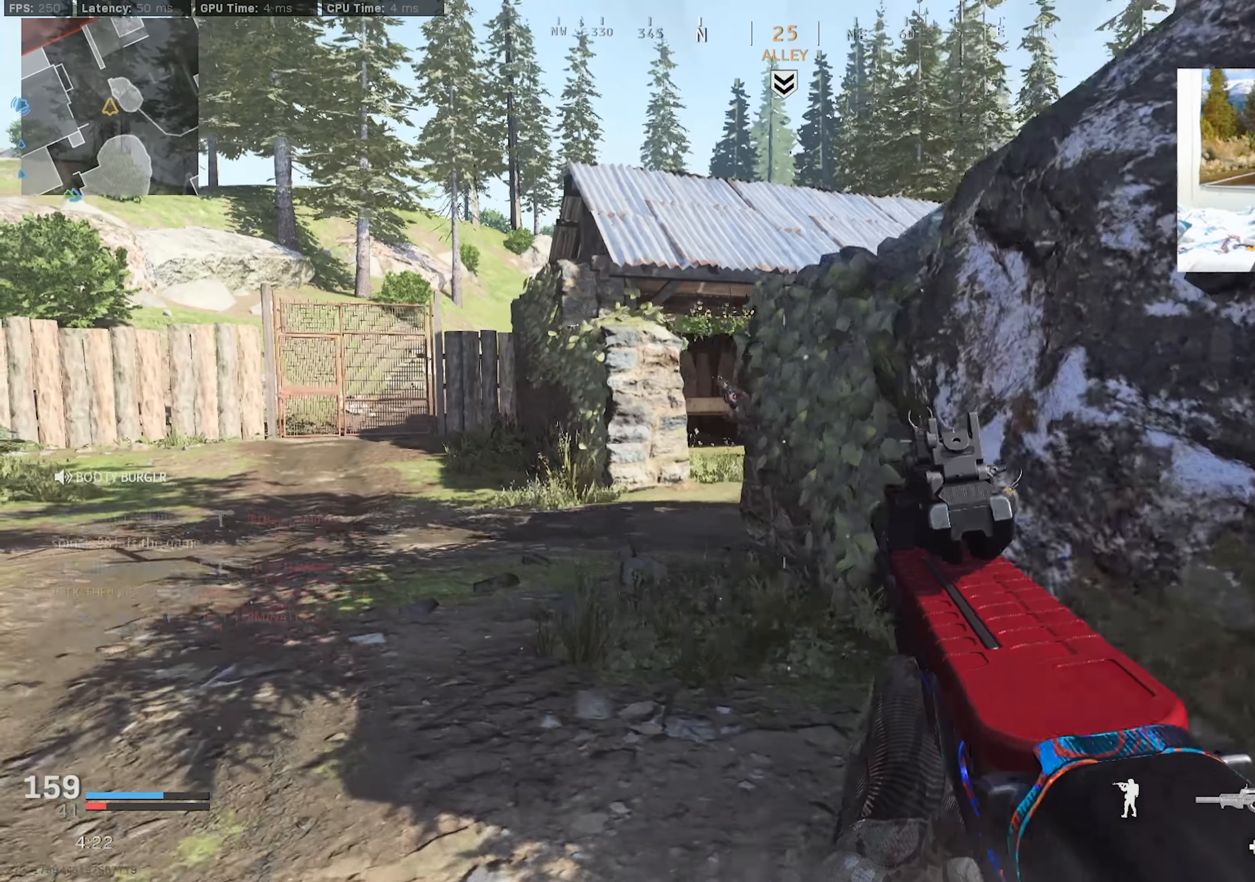
{"buttons": ["R2"], "left_stick": "down-left", "right_stick": "center", "events": [[66, "L3", "up"], [66, "right_stick", "right"], [116, "L3", "down"], [116, "right_stick", "center"], [216, "L3", "up"], [300, "right_stick", "left"], [366, "left_stick", "down-left"], [416, "R2", "down"], [483, "right_stick", "center"]]}
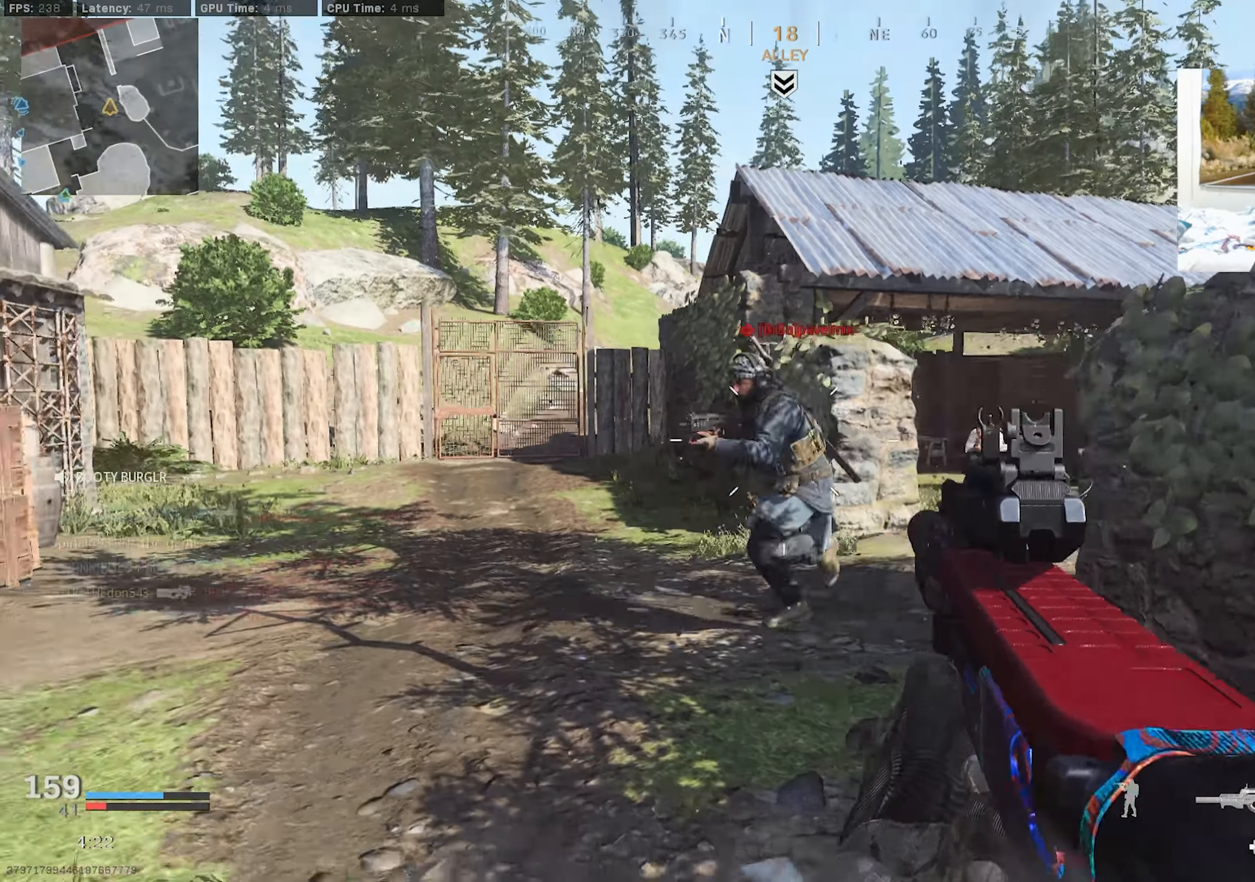
{"buttons": ["R2"], "left_stick": "down-right", "right_stick": "center", "events": [[50, "left_stick", "down-right"], [150, "right_stick", "down-left"], [250, "right_stick", "left"], [466, "right_stick", "center"]]}
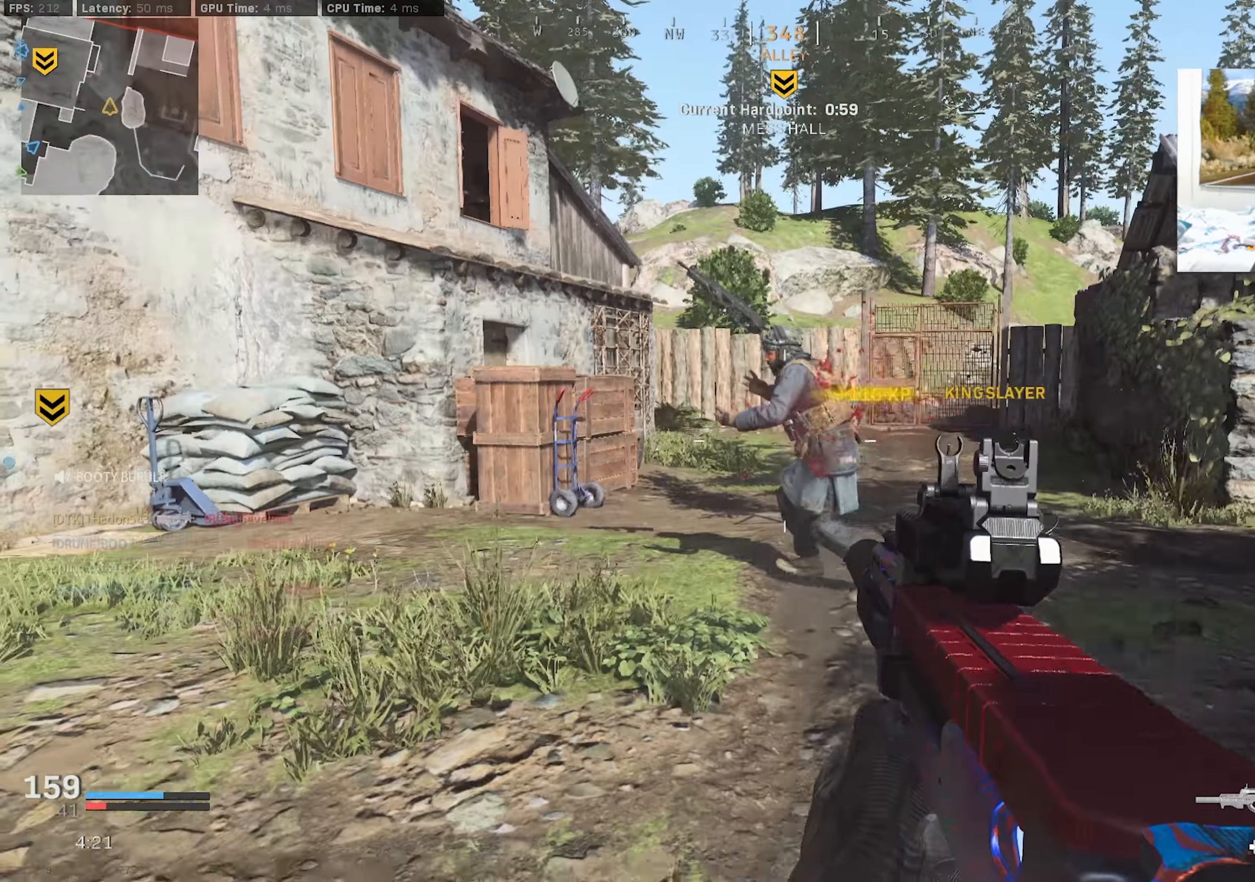
{"buttons": [], "left_stick": "up-right", "right_stick": "right", "events": [[33, "right_stick", "down-left"], [150, "R2", "up"], [183, "right_stick", "right"], [466, "left_stick", "up-right"]]}
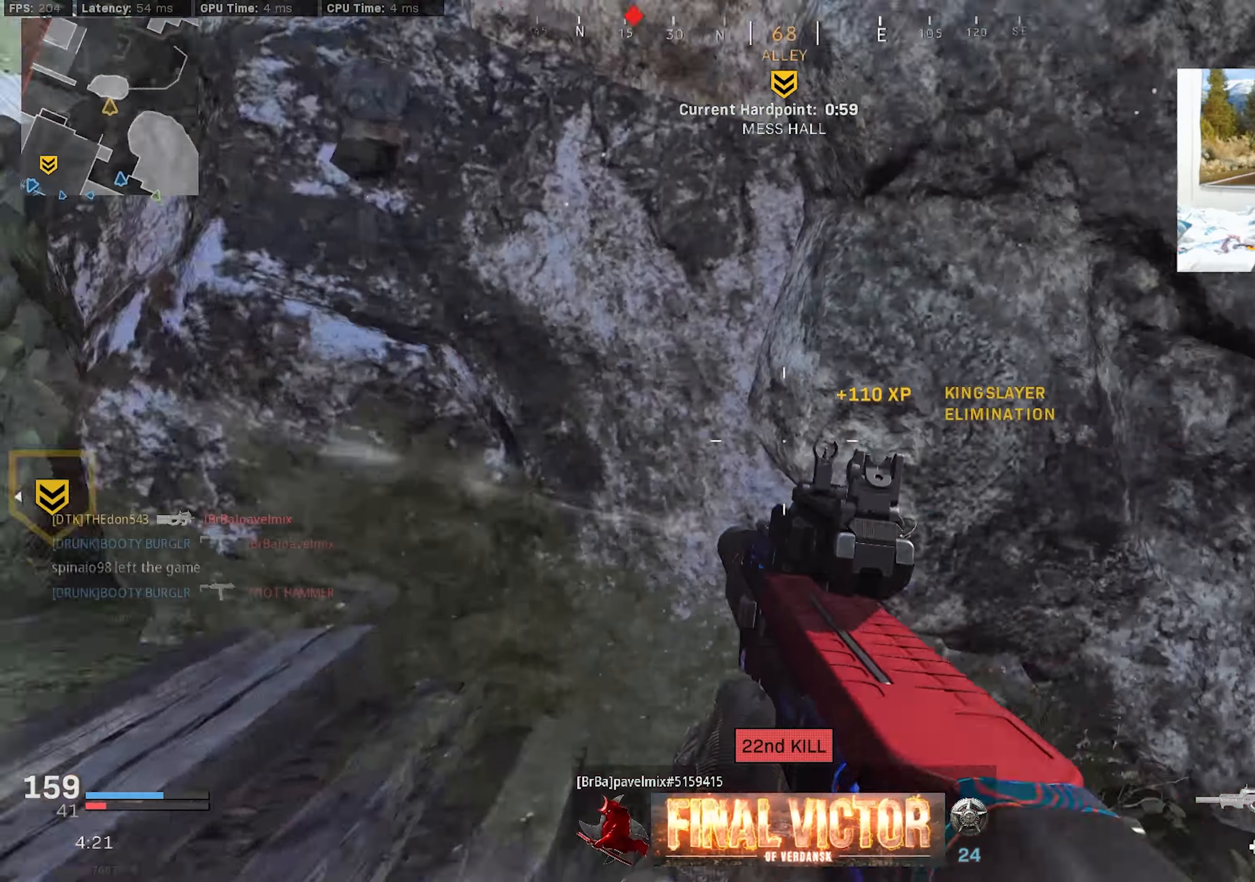
{"buttons": ["L3"], "left_stick": "up", "right_stick": "center", "events": [[16, "L3", "down"], [100, "L3", "up"], [133, "left_stick", "up"], [150, "L3", "down"], [250, "right_stick", "left"], [266, "L3", "up"], [333, "L3", "down"], [383, "right_stick", "center"]]}
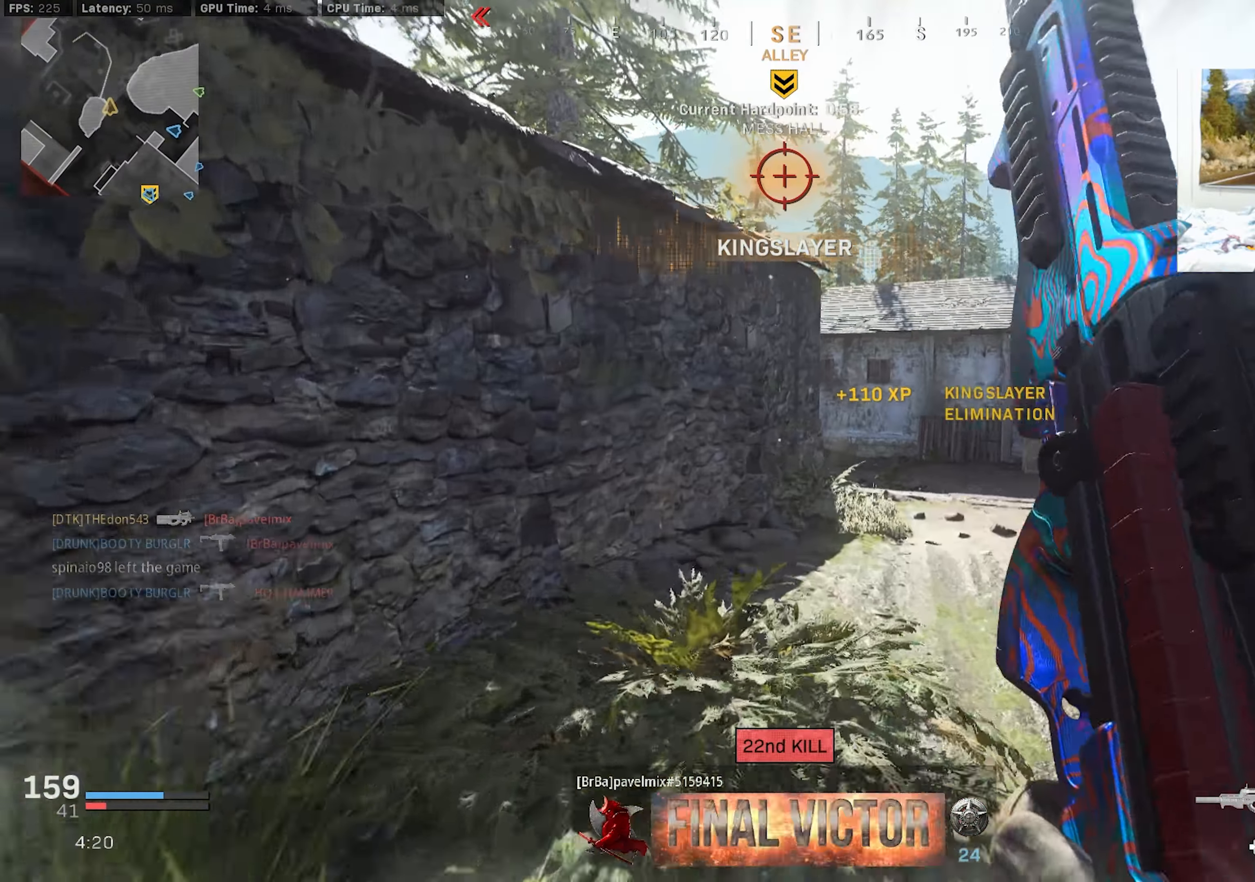
{"buttons": ["L3"], "left_stick": "up", "right_stick": "center", "events": [[166, "L1", "down"], [233, "L3", "up"], [250, "L1", "up"], [266, "right_stick", "right"], [316, "L3", "down"], [350, "right_stick", "center"], [400, "L3", "up"], [483, "L3", "down"]]}
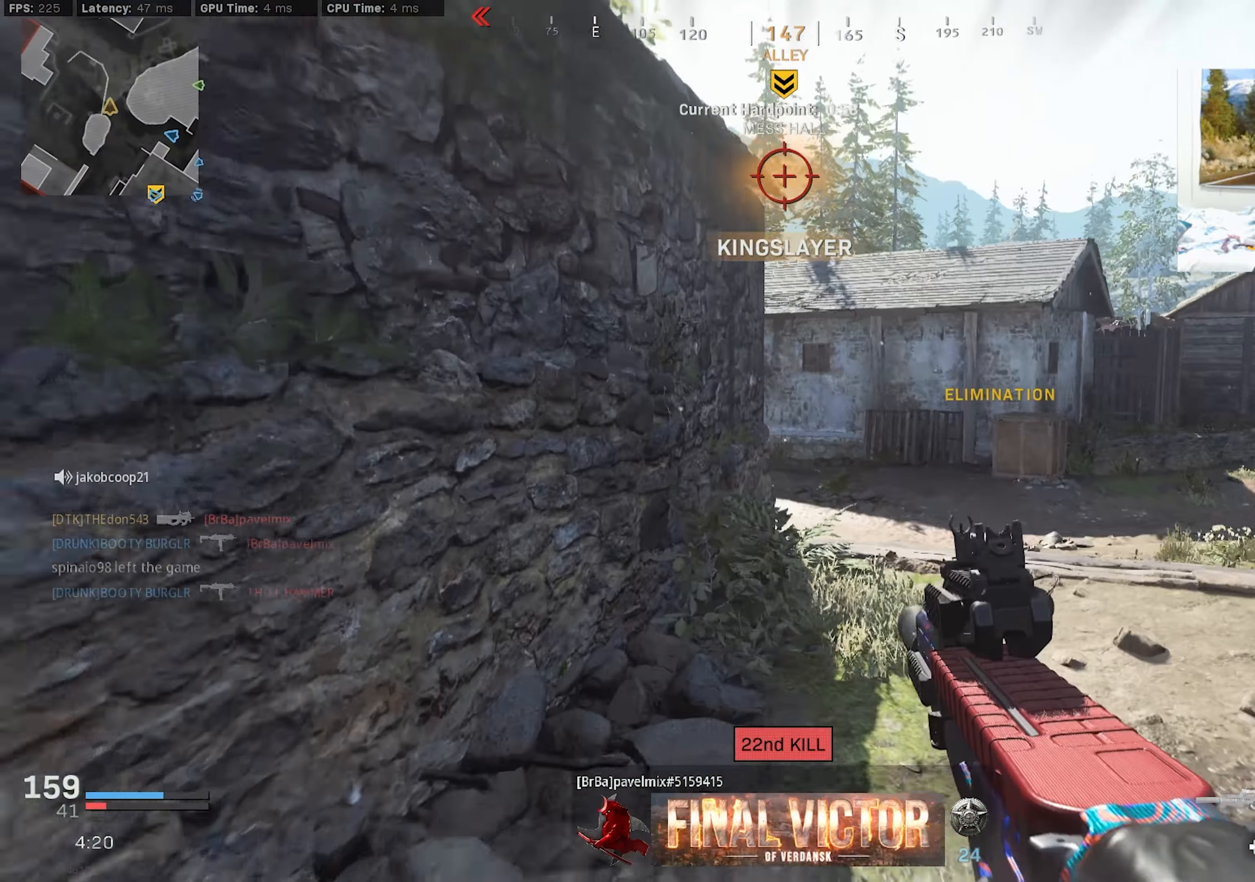
{"buttons": ["L3"], "left_stick": "up", "right_stick": "left", "events": [[66, "L3", "up"], [133, "L3", "down"], [216, "L3", "up"], [300, "L3", "down"], [383, "L3", "up"], [450, "L3", "down"], [466, "right_stick", "left"]]}
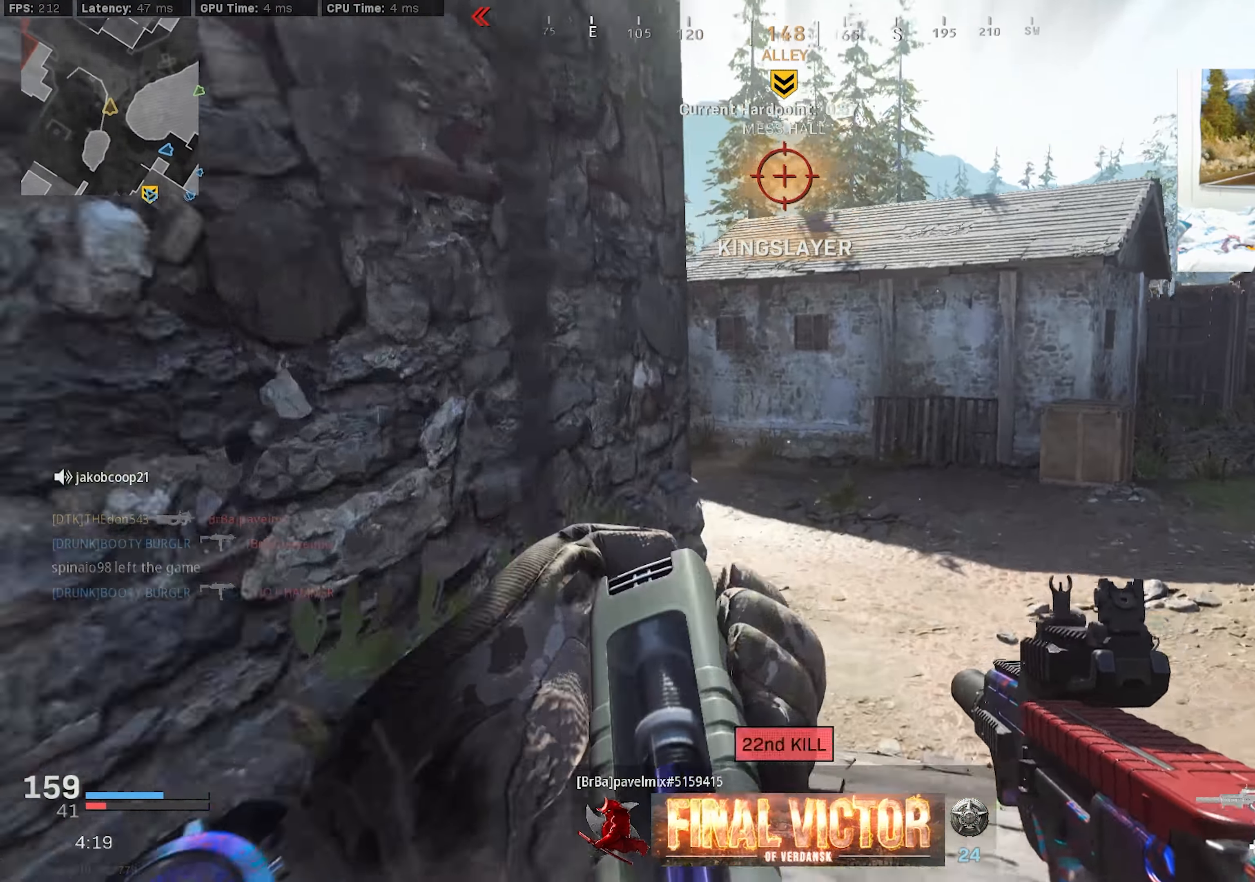
{"buttons": ["L3"], "left_stick": "up", "right_stick": "left", "events": [[50, "L3", "up"], [116, "L3", "down"], [216, "L3", "up"], [266, "L3", "down"], [350, "right_stick", "center"], [383, "L3", "up"], [400, "right_stick", "left"], [450, "L3", "down"]]}
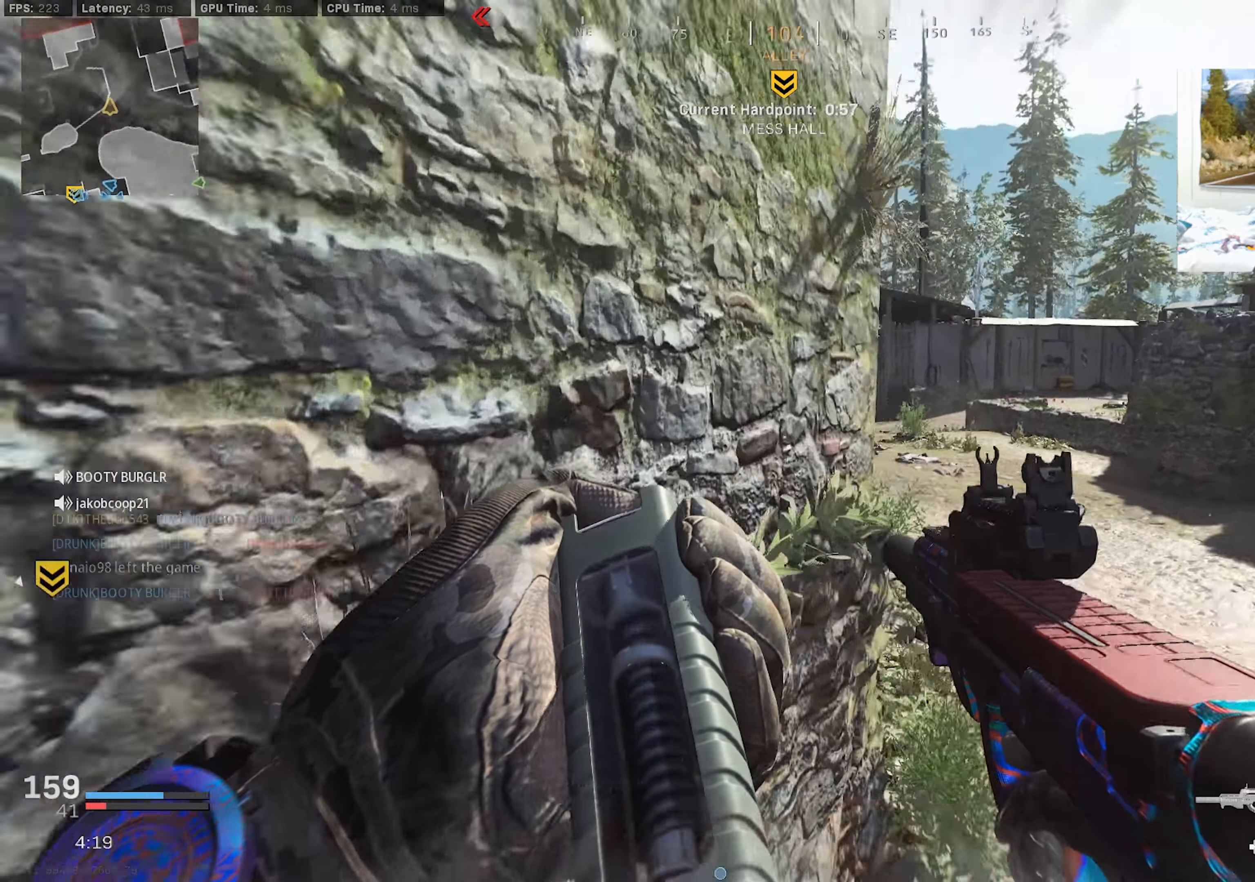
{"buttons": ["L3"], "left_stick": "up", "right_stick": "up-left", "events": [[50, "L3", "up"], [100, "right_stick", "center"], [117, "L3", "down"], [200, "L3", "up"], [267, "L3", "down"], [333, "right_stick", "up-left"]]}
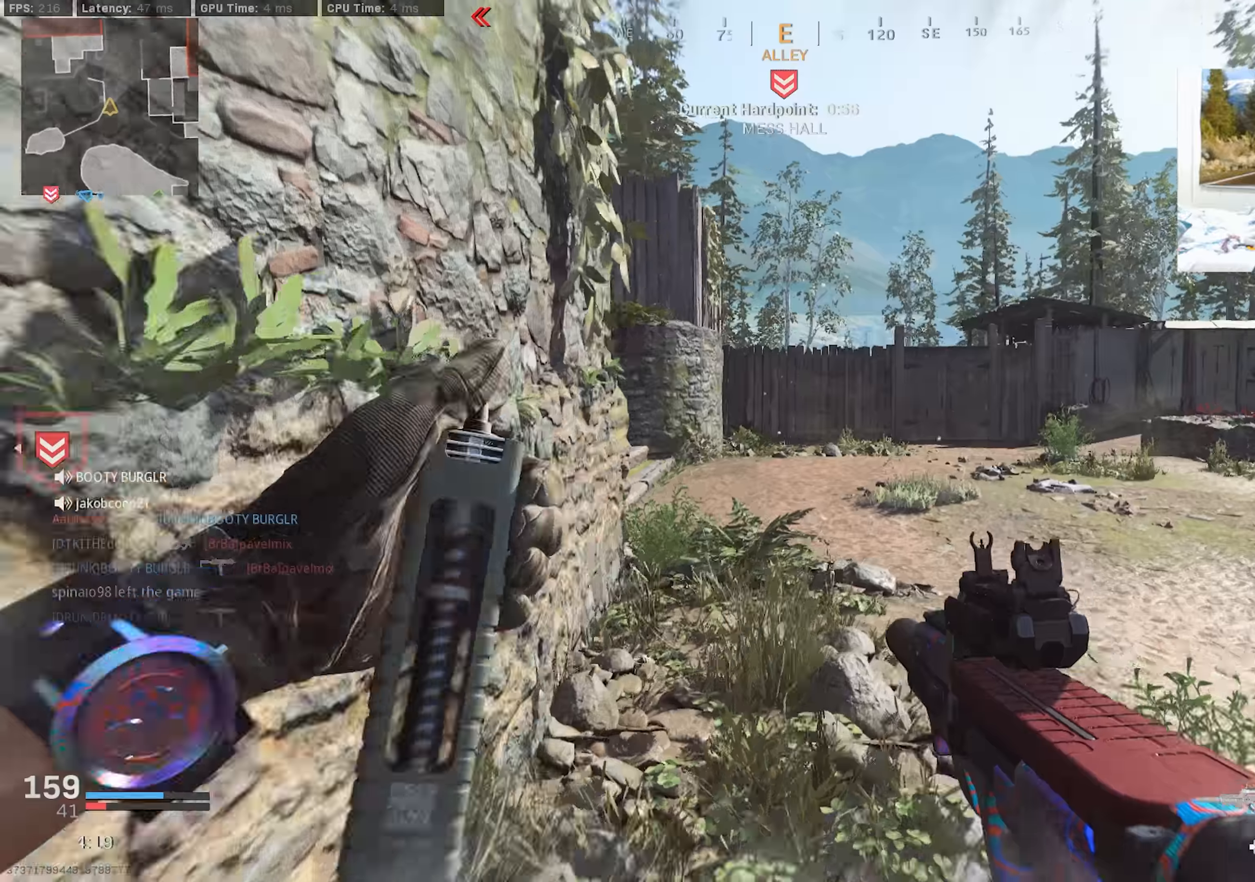
{"buttons": ["L3"], "left_stick": "up", "right_stick": "left", "events": [[17, "L3", "up"], [50, "right_stick", "left"], [100, "L3", "down"], [150, "right_stick", "center"], [200, "L3", "up"], [267, "L3", "down"], [283, "right_stick", "left"], [383, "L3", "up"], [433, "L3", "down"]]}
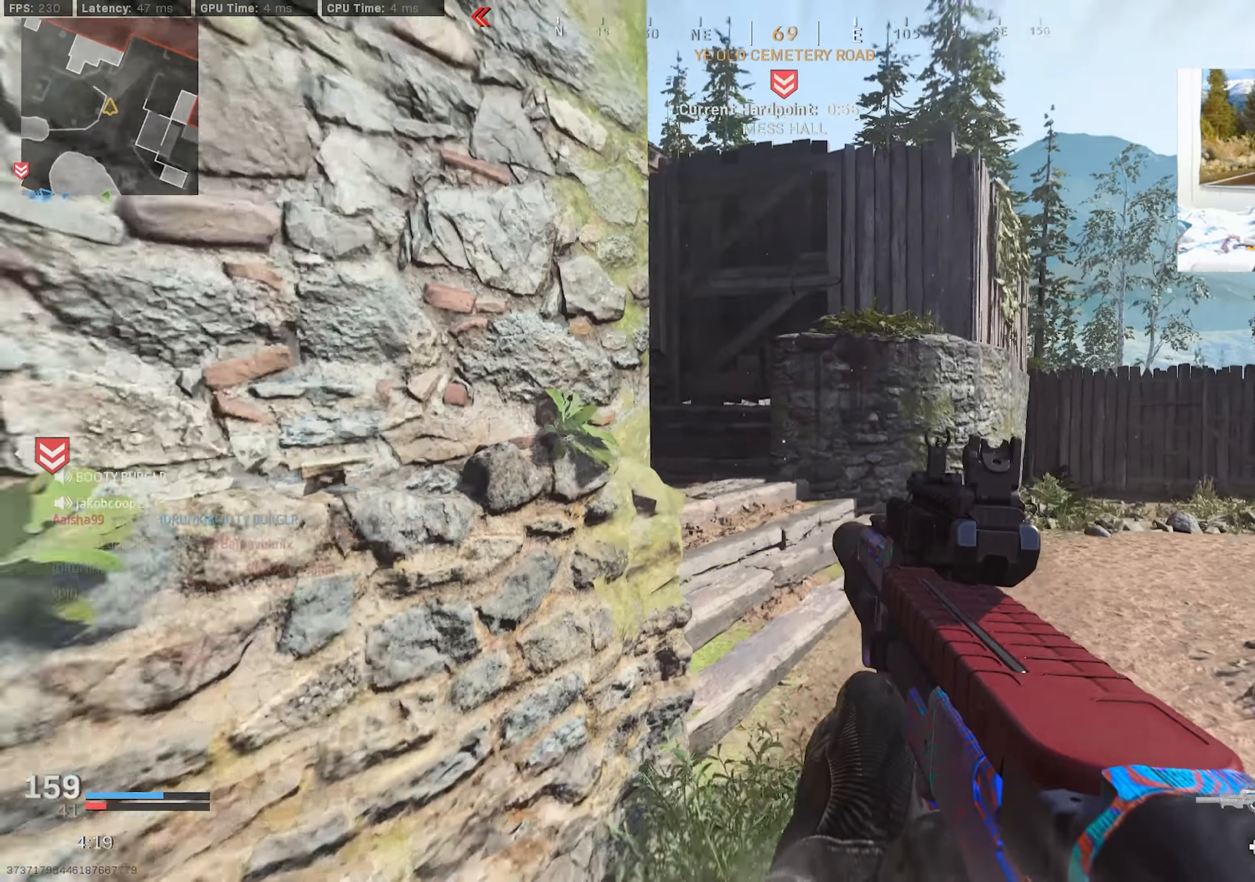
{"buttons": ["CROSS", "R3"], "left_stick": "right", "right_stick": "up-left", "events": [[67, "R3", "down"], [100, "left_stick", "up-right"], [167, "R3", "up"], [383, "R3", "down"], [433, "CROSS", "down"], [450, "L3", "up"], [467, "right_stick", "up-left"], [500, "left_stick", "right"]]}
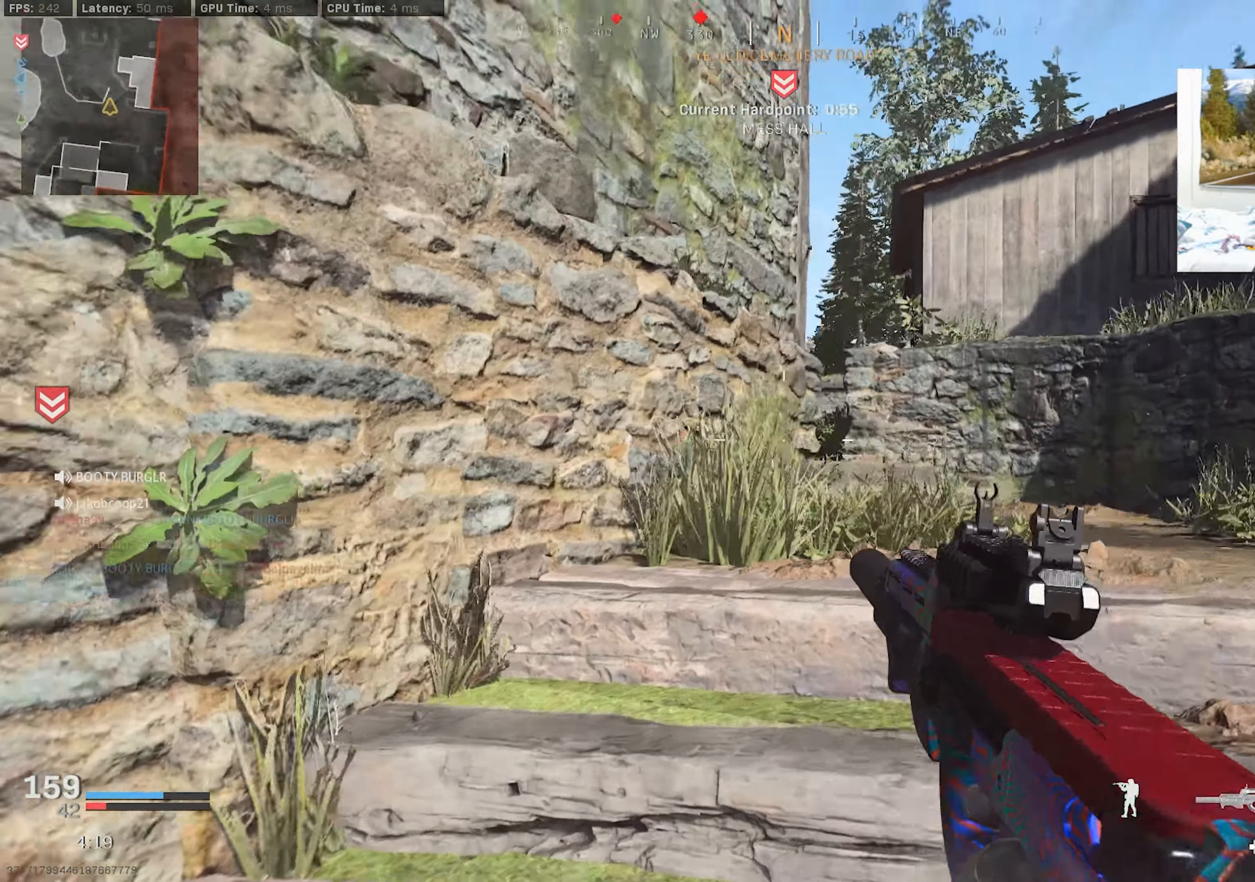
{"buttons": [], "left_stick": "right", "right_stick": "center", "events": [[17, "CROSS", "up"], [50, "R3", "up"], [83, "right_stick", "left"], [133, "left_stick", "up-right"], [217, "L3", "down"], [350, "L3", "up"], [350, "right_stick", "center"], [367, "left_stick", "right"]]}
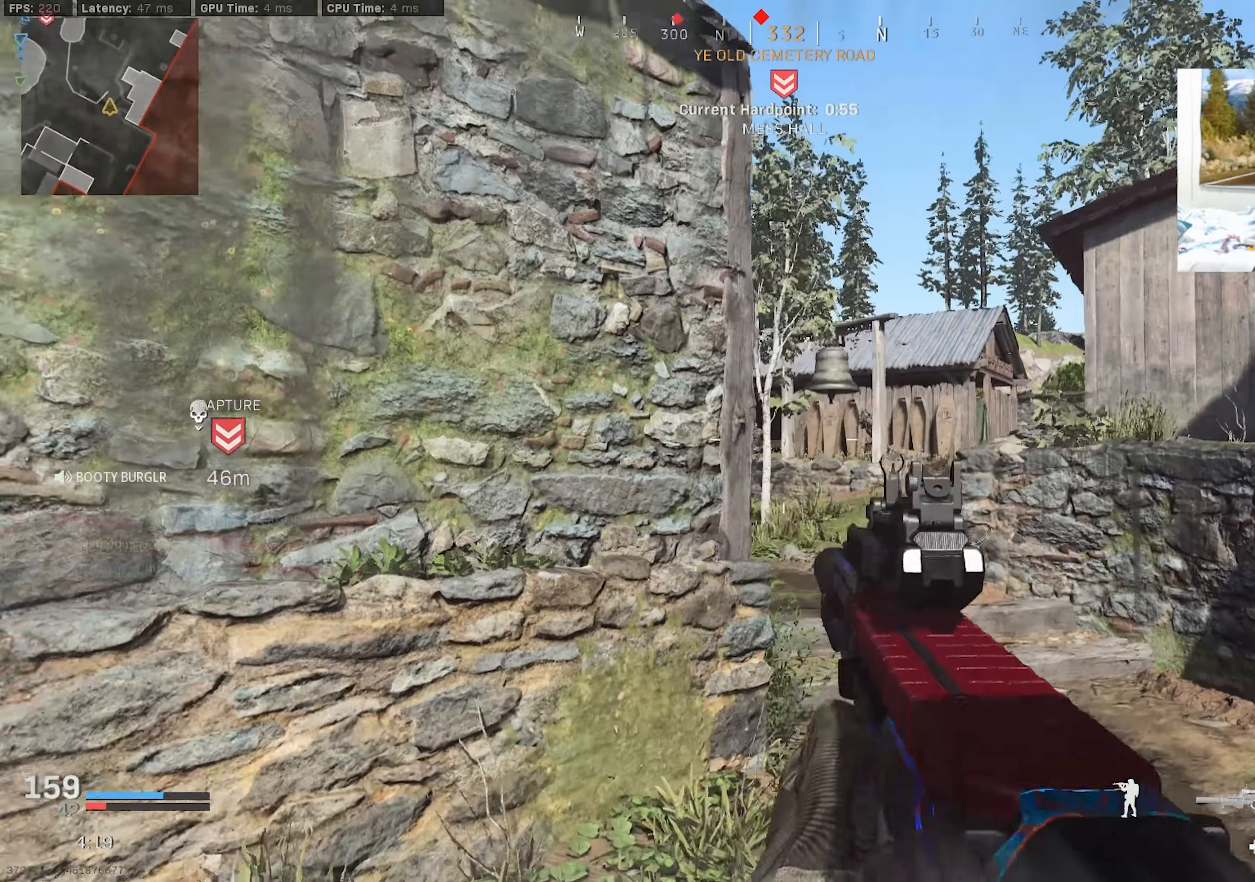
{"buttons": ["L2", "R2"], "left_stick": "down-right", "right_stick": "down-left", "events": [[33, "L2", "down"], [133, "left_stick", "up-left"], [250, "right_stick", "up-right"], [367, "R2", "down"], [383, "right_stick", "center"], [450, "left_stick", "down-right"], [483, "right_stick", "down-left"]]}
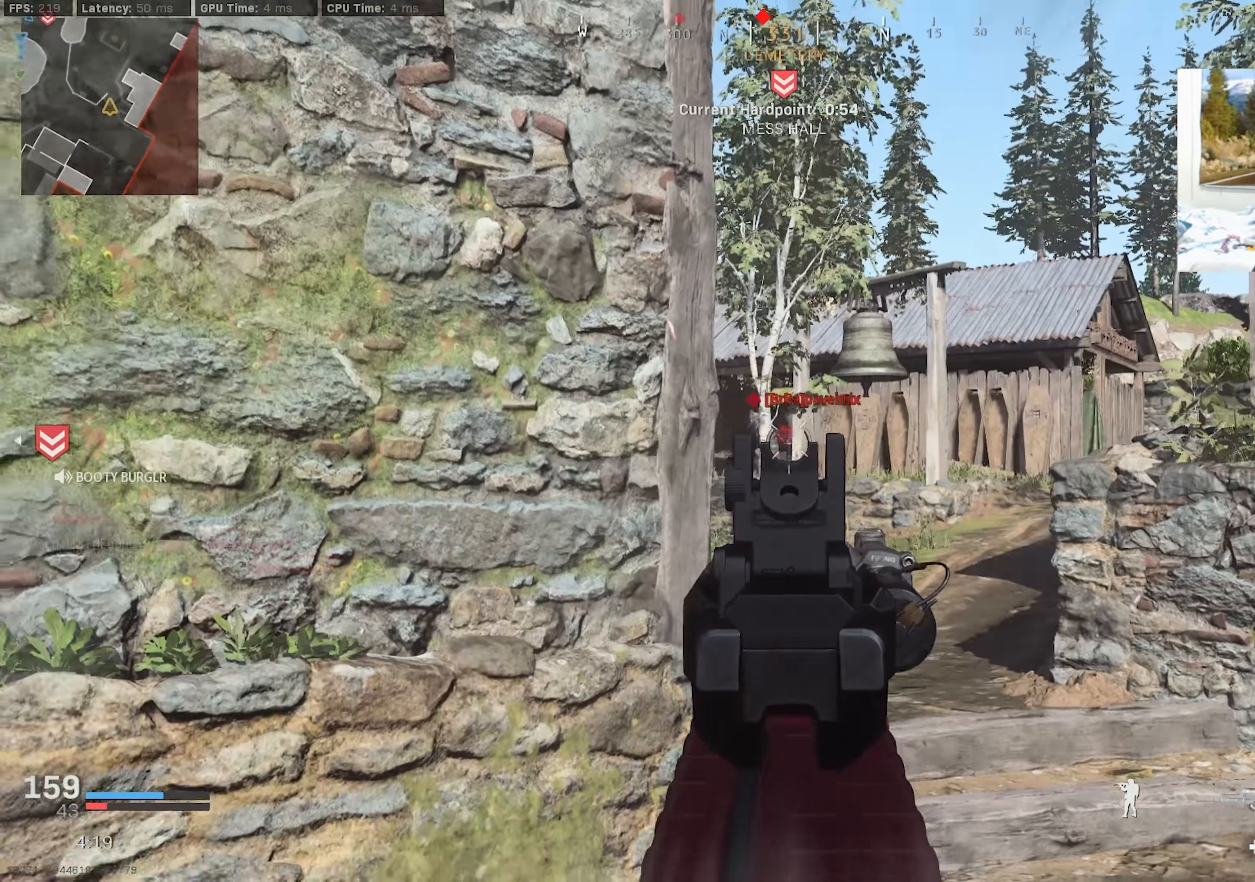
{"buttons": ["L2", "R2"], "left_stick": "down-right", "right_stick": "left", "events": [[133, "right_stick", "left"], [167, "left_stick", "down-left"], [300, "left_stick", "down-right"]]}
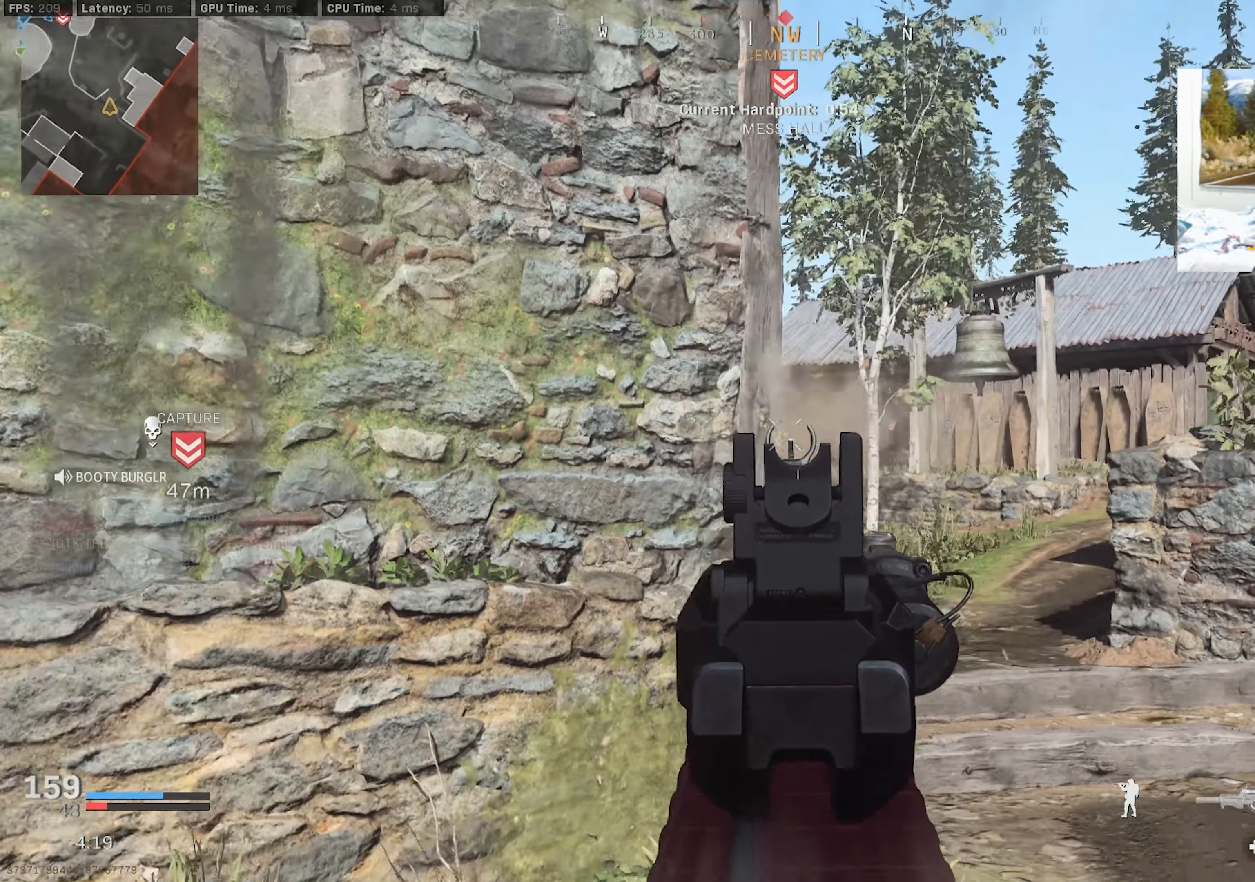
{"buttons": [], "left_stick": "up-left", "right_stick": "left", "events": [[83, "left_stick", "left"], [200, "left_stick", "up-left"], [250, "L2", "up"], [250, "R2", "up"], [400, "L3", "down"], [500, "L3", "up"]]}
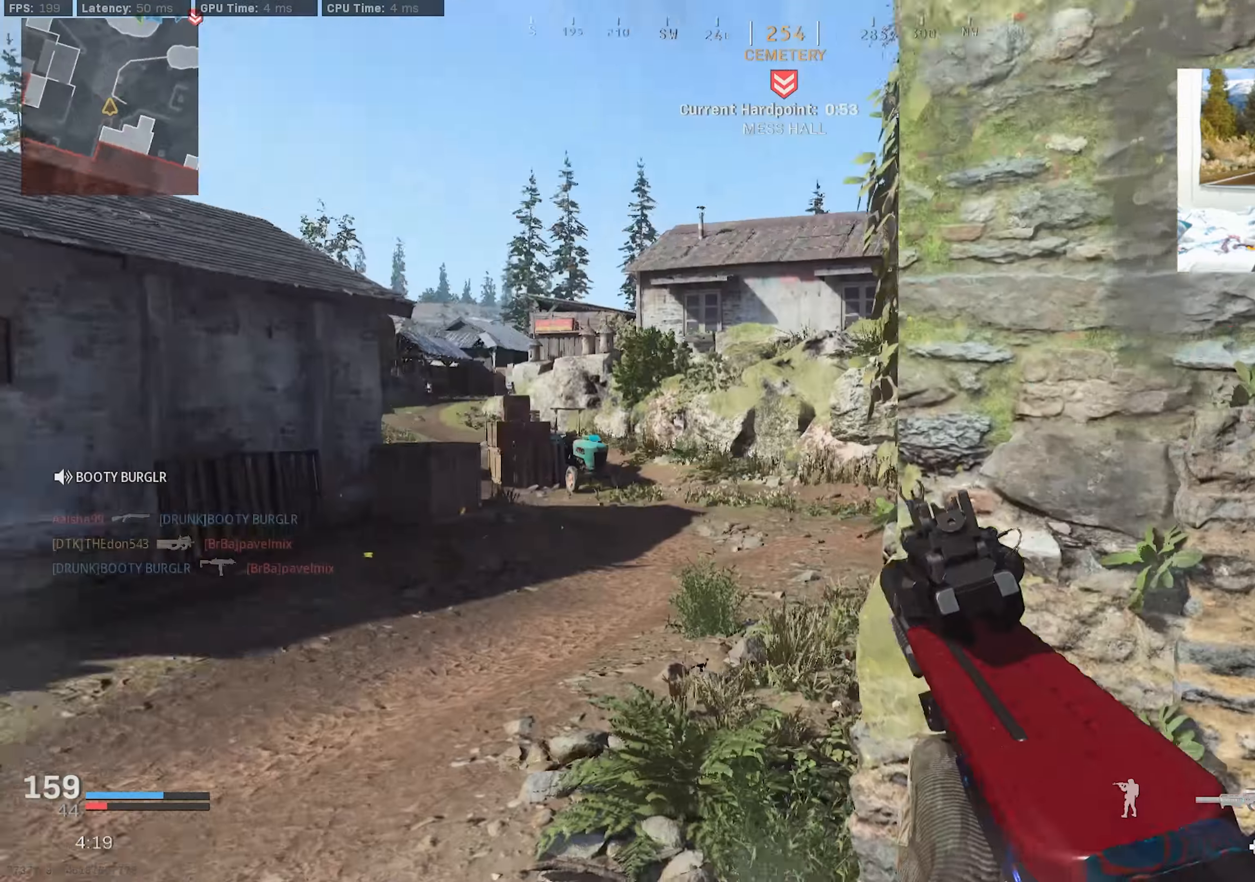
{"buttons": ["L3"], "left_stick": "up-left", "right_stick": "left", "events": [[83, "L3", "down"], [150, "L3", "up"], [200, "right_stick", "center"], [233, "L3", "down"], [233, "left_stick", "up"], [267, "right_stick", "left"], [367, "left_stick", "up-left"]]}
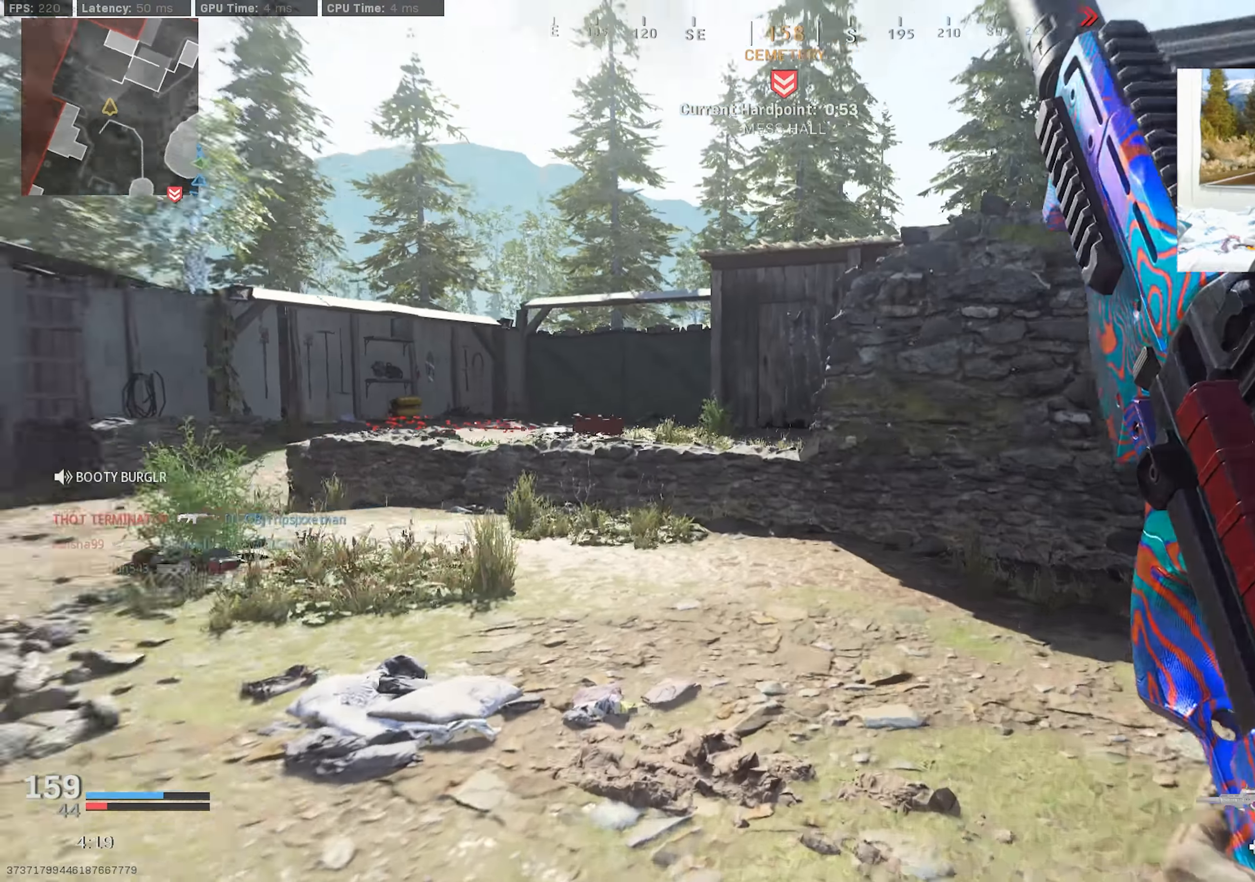
{"buttons": ["L3"], "left_stick": "up-left", "right_stick": "right", "events": [[33, "L3", "up"], [50, "right_stick", "center"], [100, "L3", "down"], [217, "L3", "up"], [300, "L3", "down"], [317, "right_stick", "right"]]}
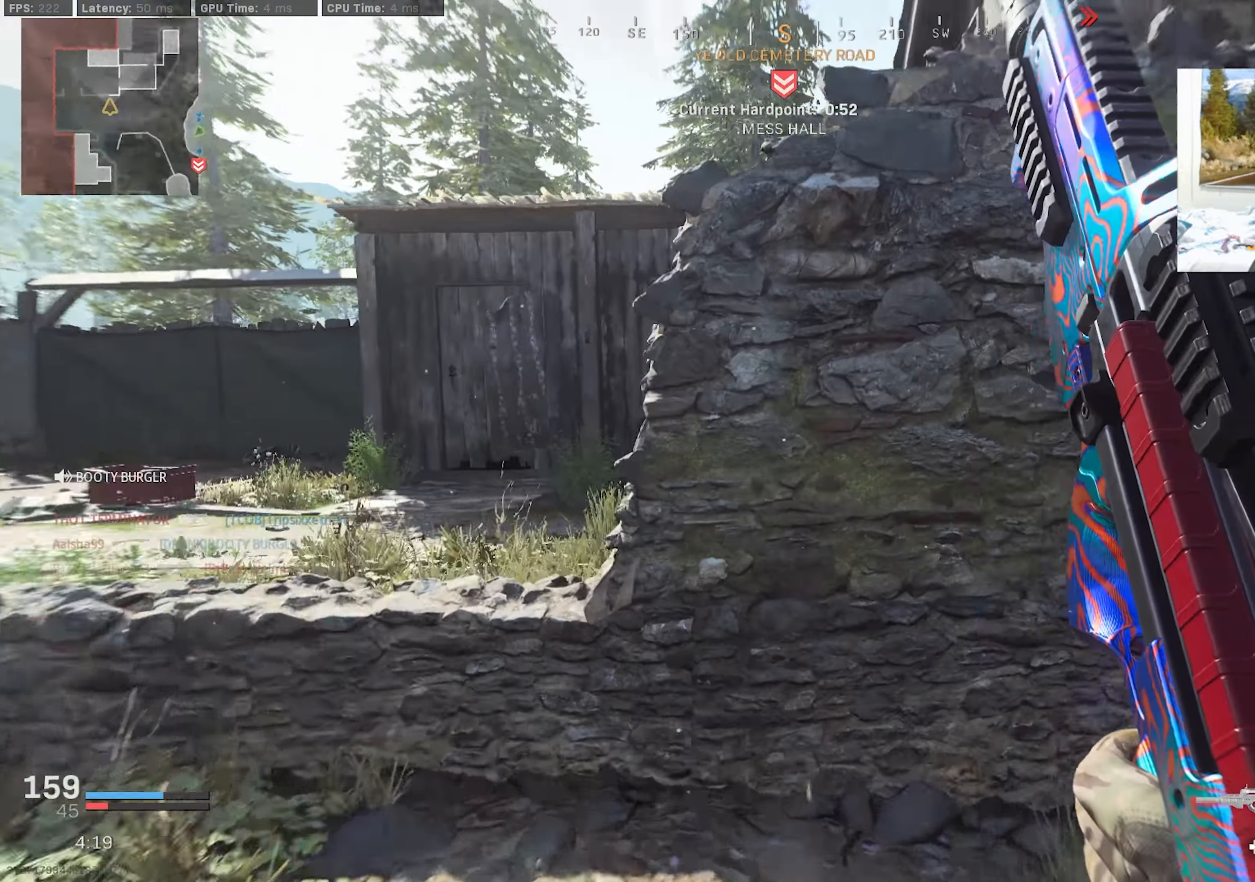
{"buttons": ["L3"], "left_stick": "up-left", "right_stick": "right", "events": [[50, "CROSS", "down"], [83, "L3", "up"], [133, "CROSS", "up"], [133, "right_stick", "center"], [250, "right_stick", "right"], [300, "L3", "down"], [417, "L3", "up"], [467, "L3", "down"]]}
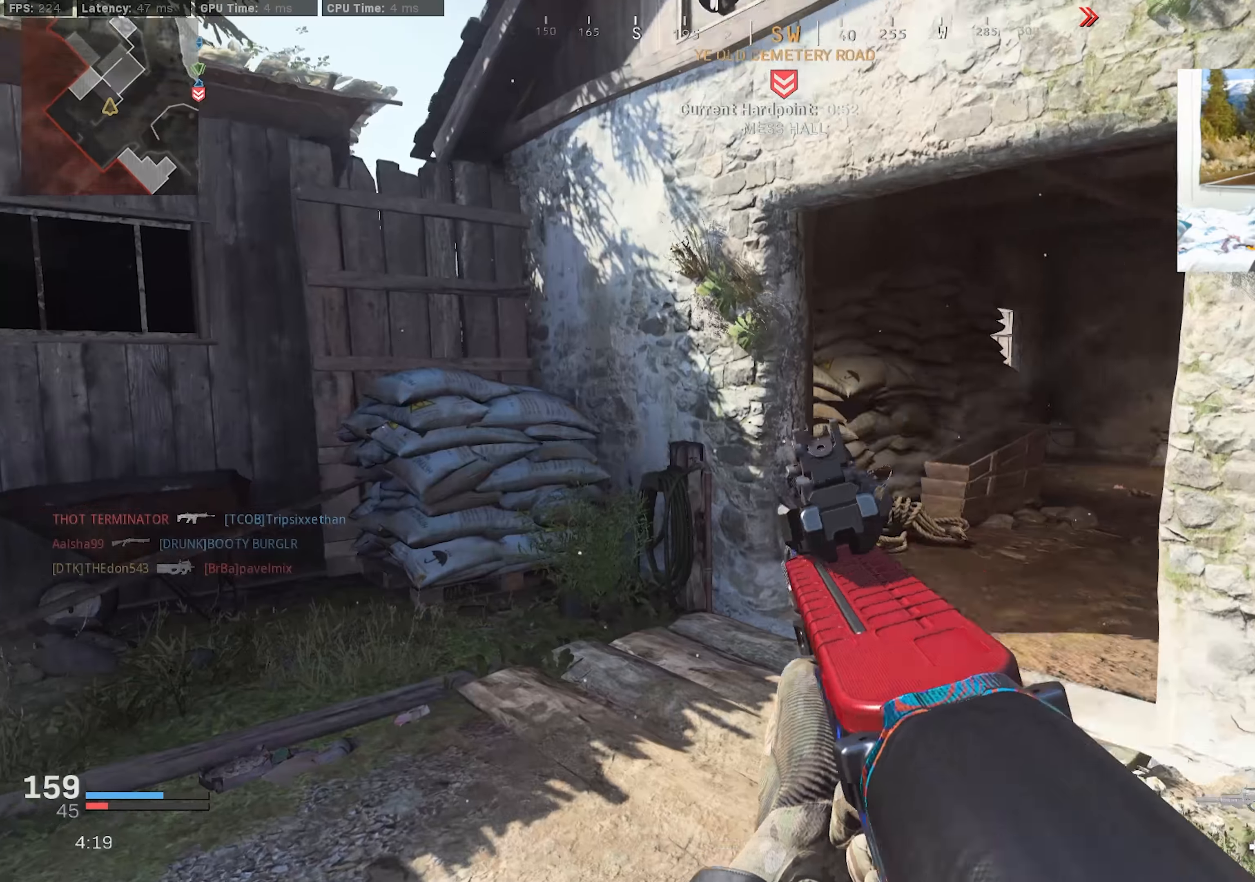
{"buttons": ["L3"], "left_stick": "up", "right_stick": "center", "events": [[84, "left_stick", "up"], [100, "L3", "up"], [150, "L3", "down"], [317, "right_stick", "center"]]}
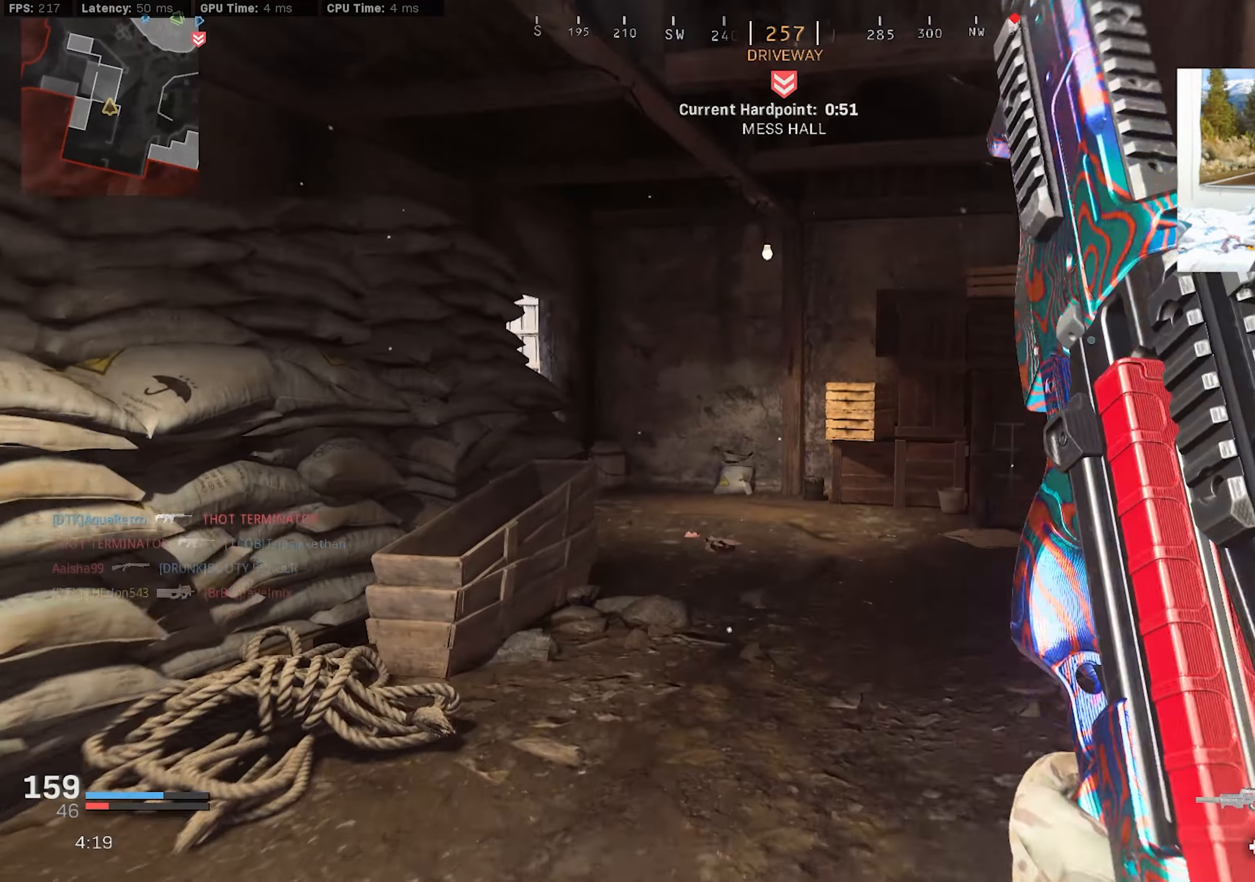
{"buttons": [], "left_stick": "up-right", "right_stick": "left", "events": [[34, "R3", "down"], [150, "R3", "up"], [150, "right_stick", "left"], [217, "SQUARE", "down"], [284, "L3", "up"], [284, "left_stick", "up-right"], [300, "SQUARE", "up"]]}
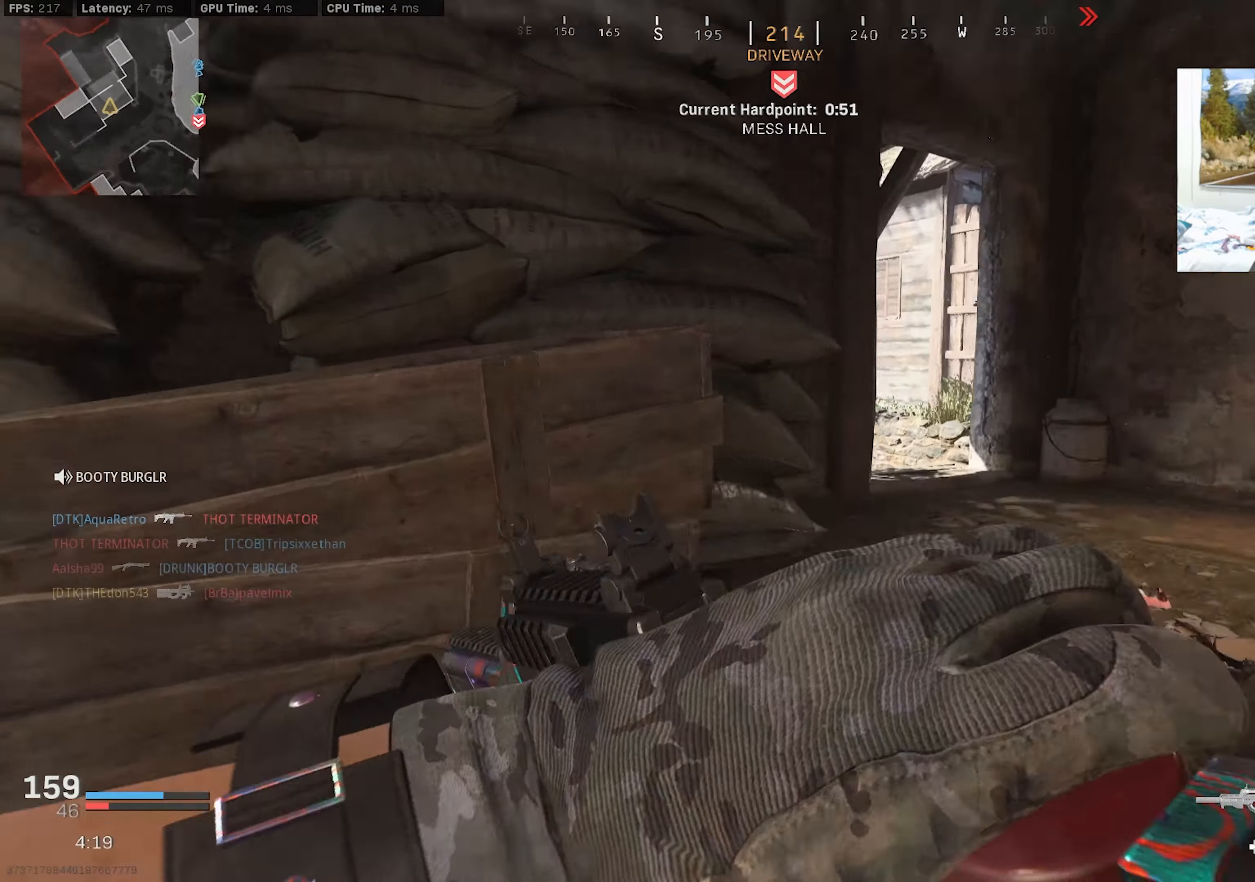
{"buttons": [], "left_stick": "up-right", "right_stick": "center", "events": [[134, "R3", "down"], [134, "left_stick", "right"], [150, "CROSS", "down"], [284, "R3", "up"], [284, "right_stick", "right"], [300, "CROSS", "up"], [367, "left_stick", "up-right"], [384, "right_stick", "up-right"], [484, "right_stick", "center"]]}
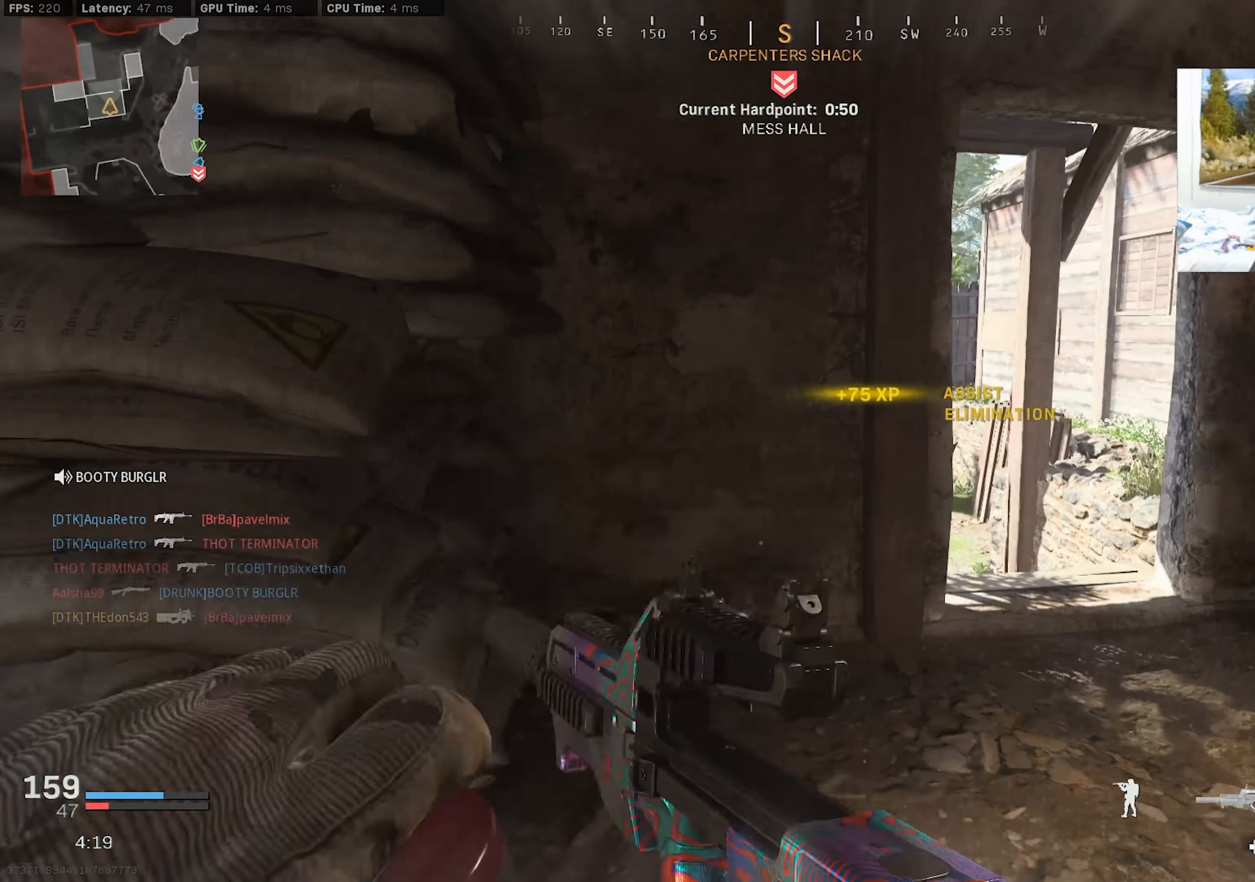
{"buttons": [], "left_stick": "up", "right_stick": "center", "events": [[467, "left_stick", "up"]]}
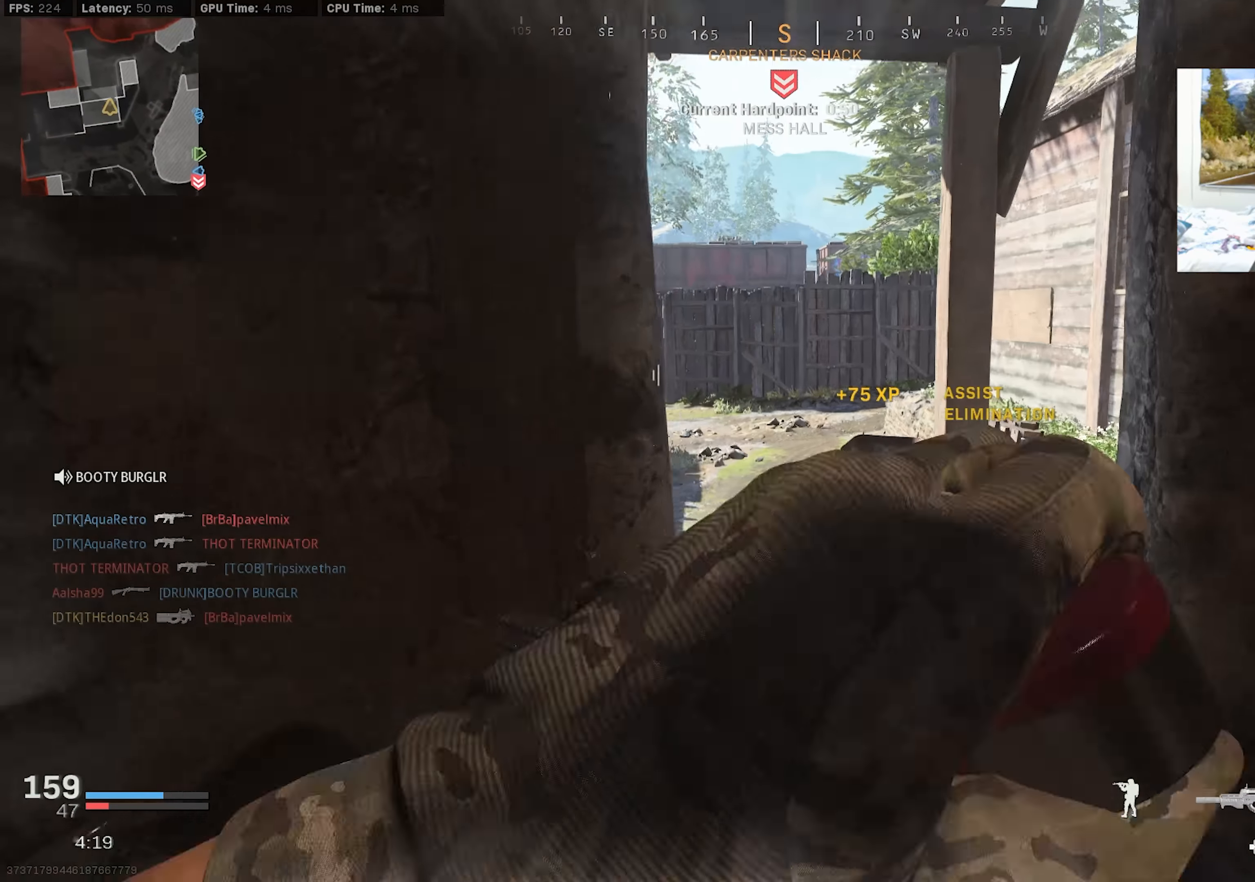
{"buttons": [], "left_stick": "up", "right_stick": "center", "events": []}
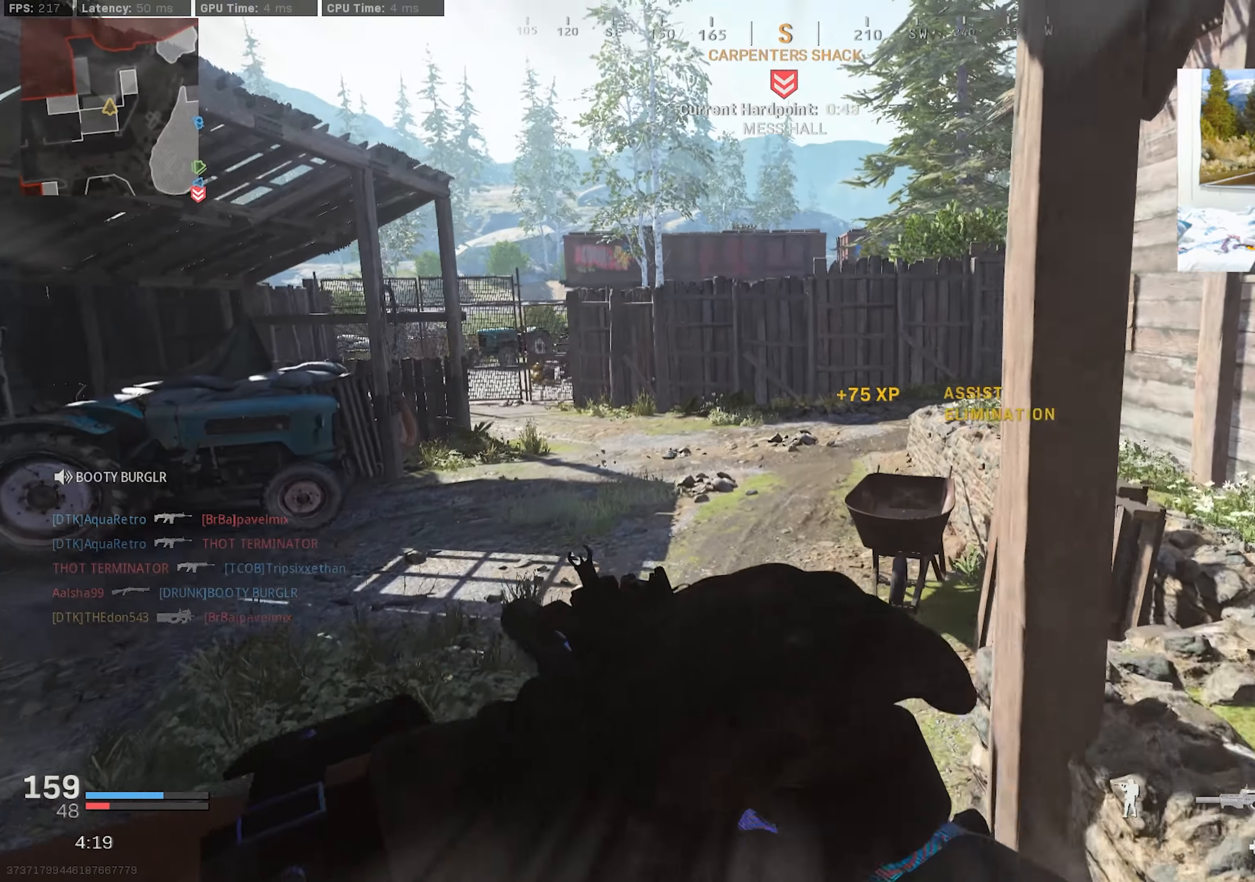
{"buttons": [], "left_stick": "up-left", "right_stick": "center", "events": [[417, "L3", "down"], [434, "left_stick", "up-left"], [484, "L3", "up"]]}
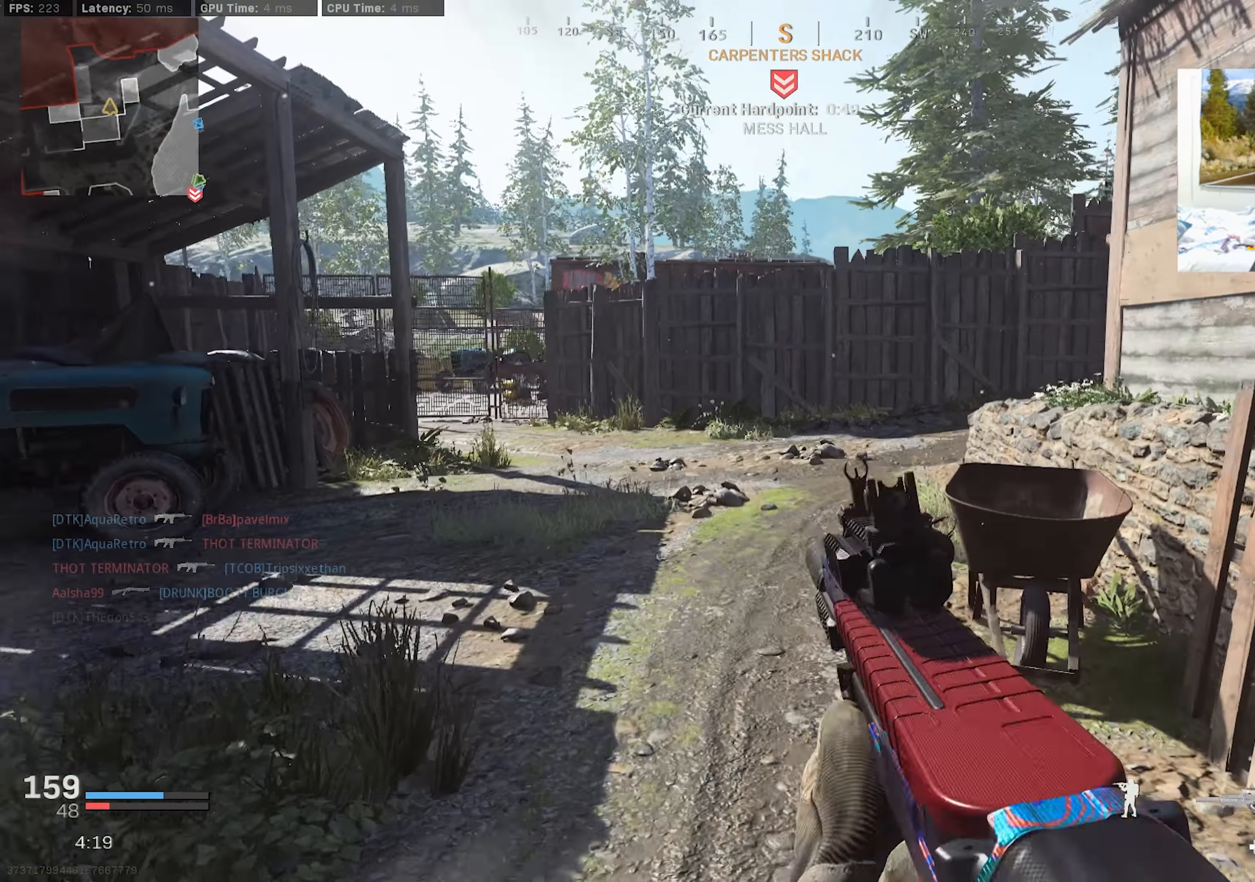
{"buttons": ["L3"], "left_stick": "up-left", "right_stick": "right", "events": [[17, "right_stick", "right"], [84, "L3", "down"], [84, "right_stick", "center"], [167, "L3", "up"], [234, "L3", "down"], [334, "right_stick", "right"], [350, "L3", "up"], [417, "L3", "down"]]}
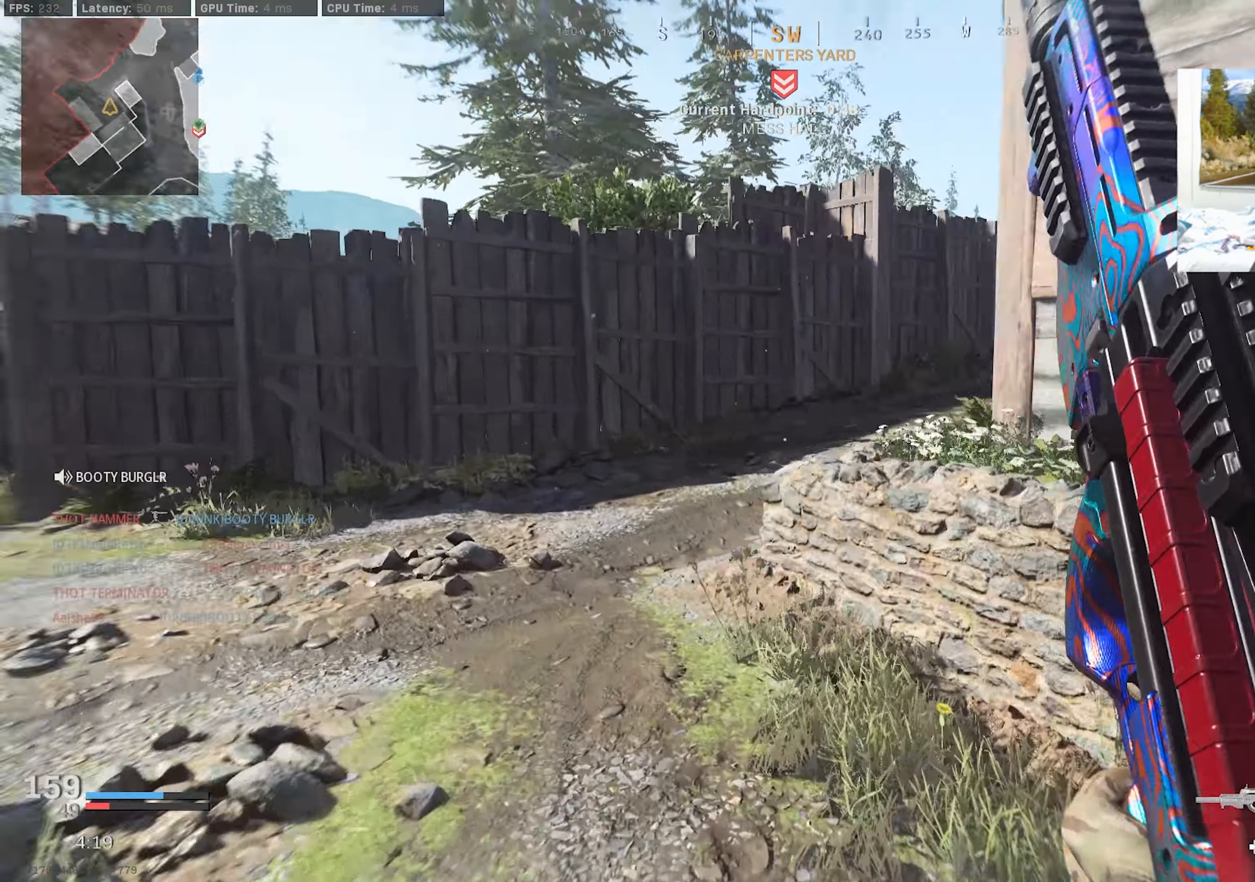
{"buttons": ["L3"], "left_stick": "up-left", "right_stick": "center", "events": [[17, "R3", "down"], [84, "L3", "up"], [100, "R3", "up"], [134, "right_stick", "up-right"], [217, "left_stick", "center"], [284, "R3", "down"], [334, "CROSS", "down"], [417, "left_stick", "up-left"], [434, "CROSS", "up"], [434, "R3", "up"], [484, "right_stick", "center"], [500, "L3", "down"]]}
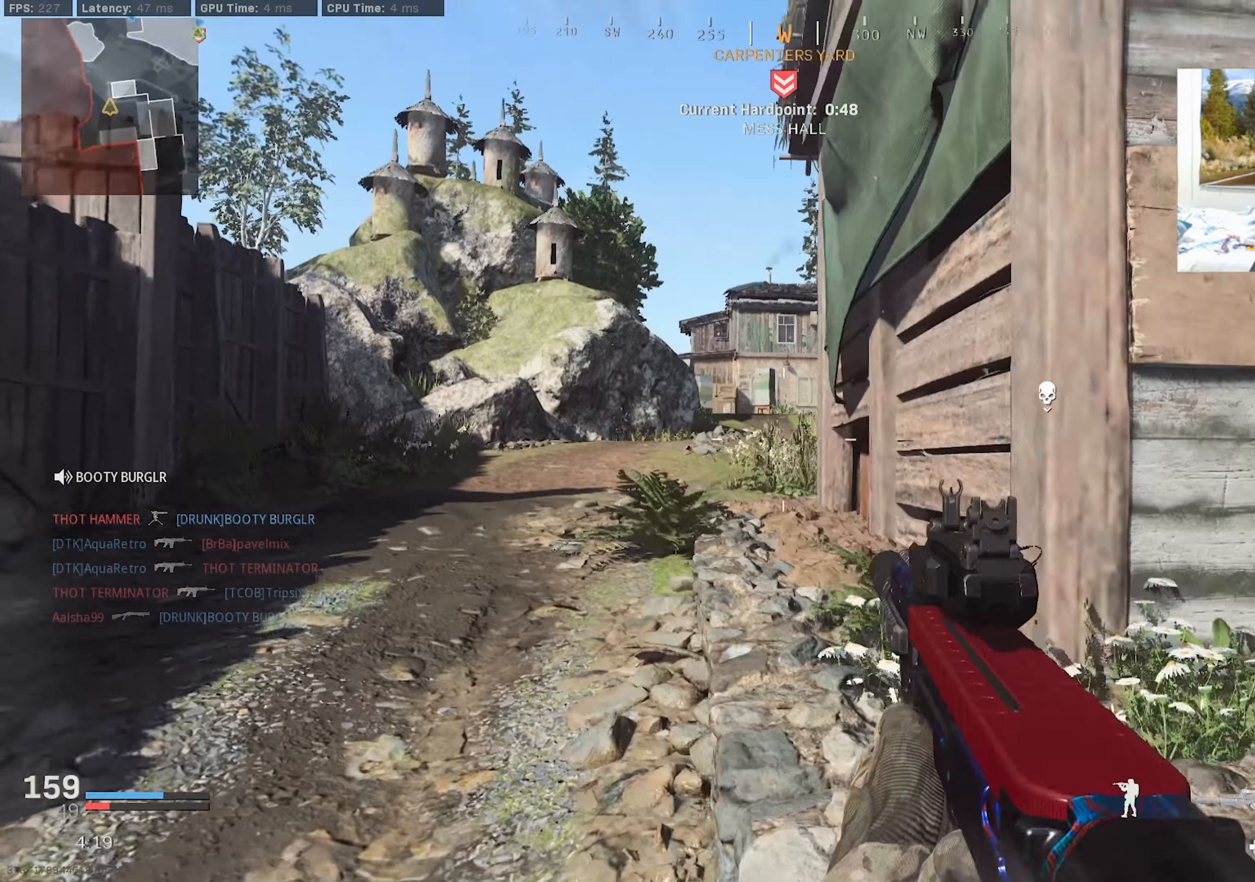
{"buttons": ["L3", "R3"], "left_stick": "up-left", "right_stick": "center", "events": [[67, "L3", "up"], [150, "L3", "down"], [300, "right_stick", "right"], [417, "L3", "up"], [467, "L3", "down"], [467, "R3", "down"], [467, "right_stick", "center"]]}
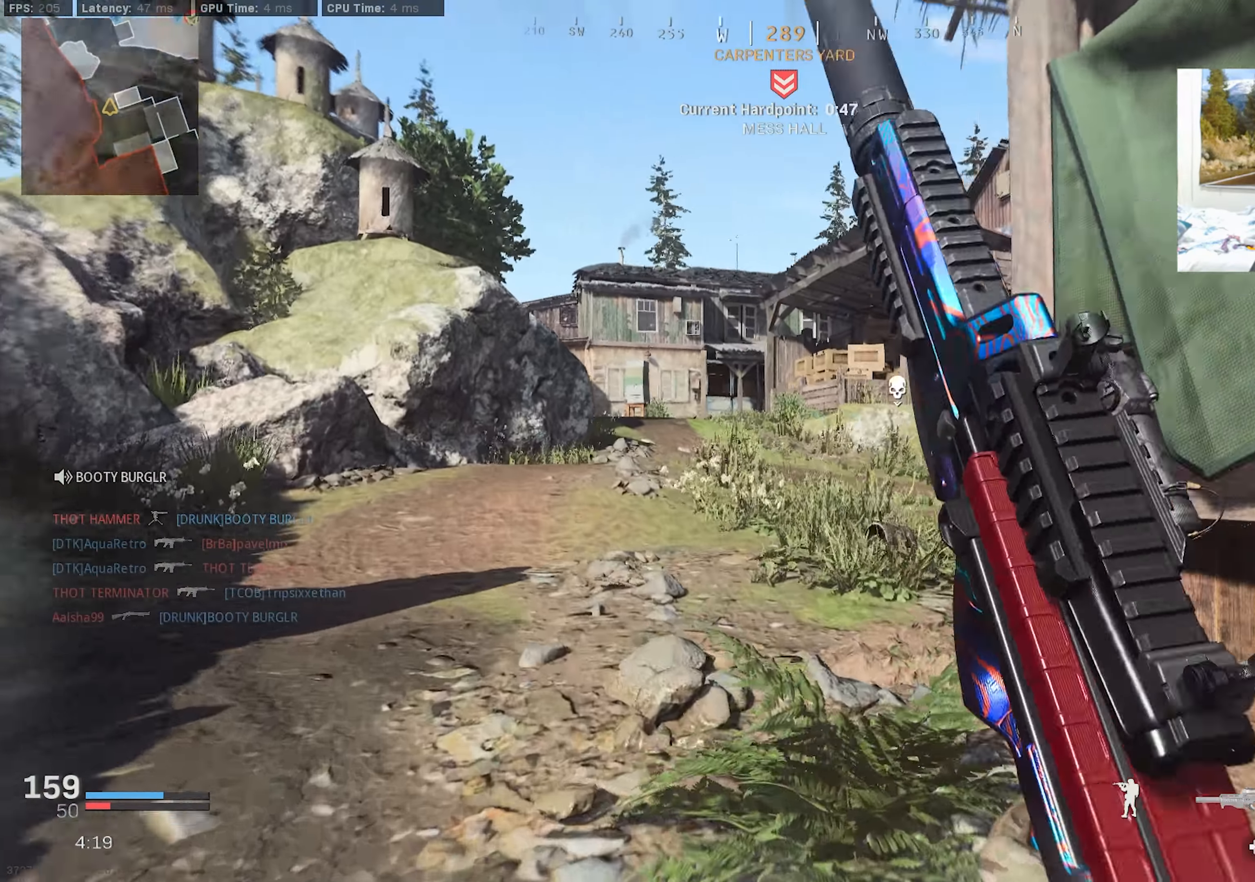
{"buttons": [], "left_stick": "left", "right_stick": "right", "events": [[67, "R3", "up"], [67, "right_stick", "right"], [84, "L3", "up"], [284, "left_stick", "left"], [317, "R3", "down"], [334, "CROSS", "down"], [367, "right_stick", "center"], [450, "CROSS", "up"], [450, "R3", "up"], [450, "right_stick", "right"]]}
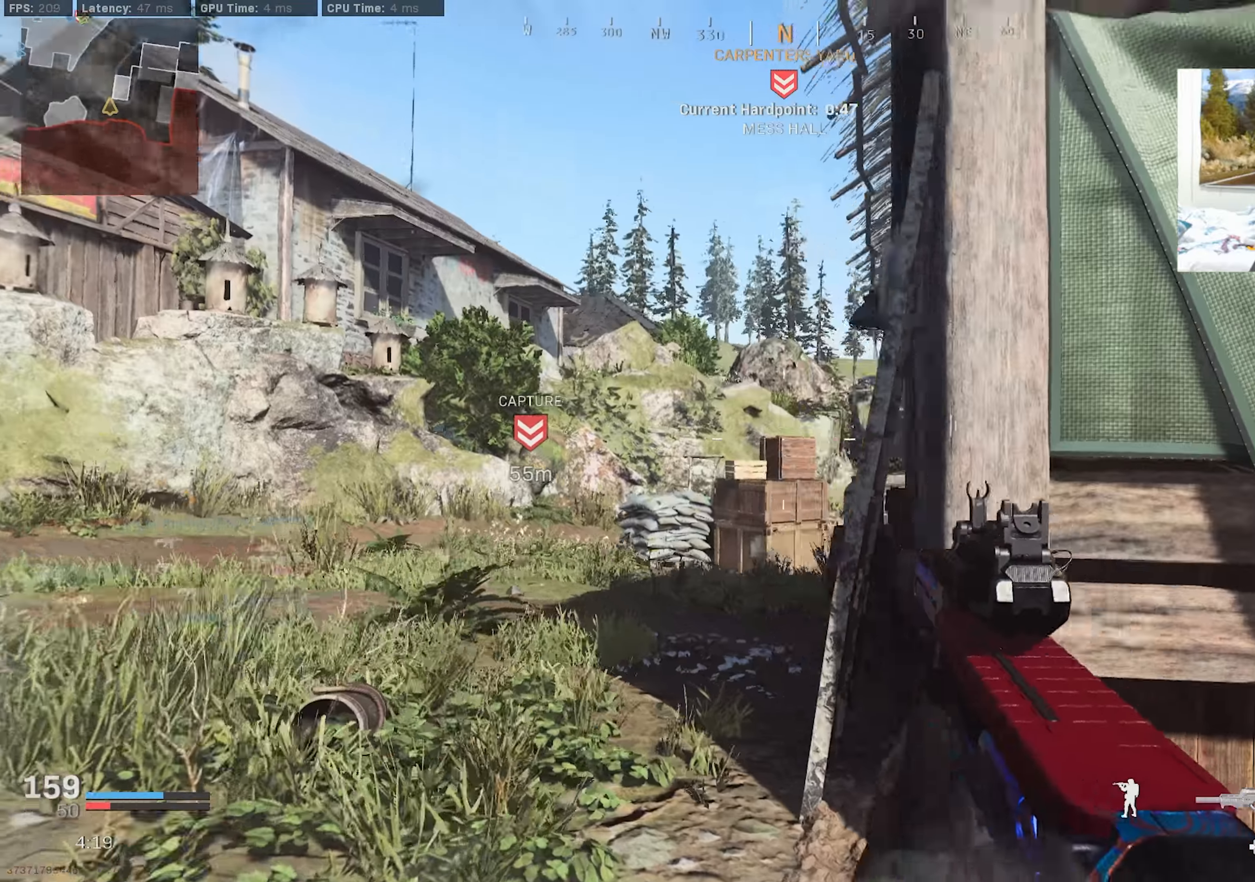
{"buttons": [], "left_stick": "up", "right_stick": "center", "events": [[83, "right_stick", "center"], [250, "right_stick", "down-right"], [366, "right_stick", "center"], [383, "left_stick", "up-left"], [500, "left_stick", "up"]]}